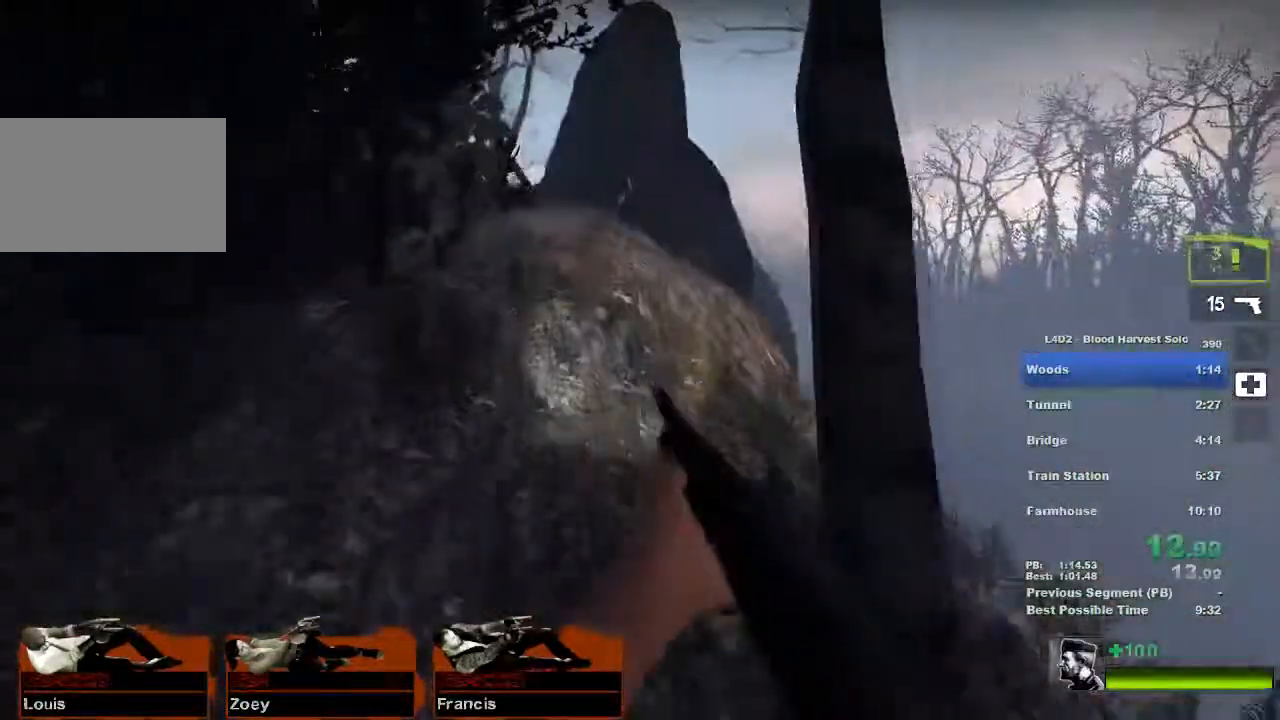
Gameplay with keyboard and mouse; each line is a JSON object with the keys and mouse buttons held at the frame after it. "events" lists presses ("down") and releases ("up") of "1", "2", "3", "4", "5", "a", "alt", "c", "ctrl", "d", "e", "f", "q", "r", "s", "shift", "space", "tab", "v", "w", "x", "z", "mouse_left", "mouse_middle", "mouse_right", "mouse_wheel_up" and "mouse_wheel_down" between this image and that frame as [ms after this image, input, new state], when the widget could be followed in between. "mouse_left", "mouse_middle", "mouse_right", "mouse_wheel_up", "mouse_wheel_down" = the "left", "middle", "right", "wheel_up", "wheel_down" buttons of the "mouse" list. No other keys are recorded. Mouse movement is not recorded.
{"keys": ["w"], "mouse": [], "events": [[83, "a", "down"], [183, "a", "up"]]}
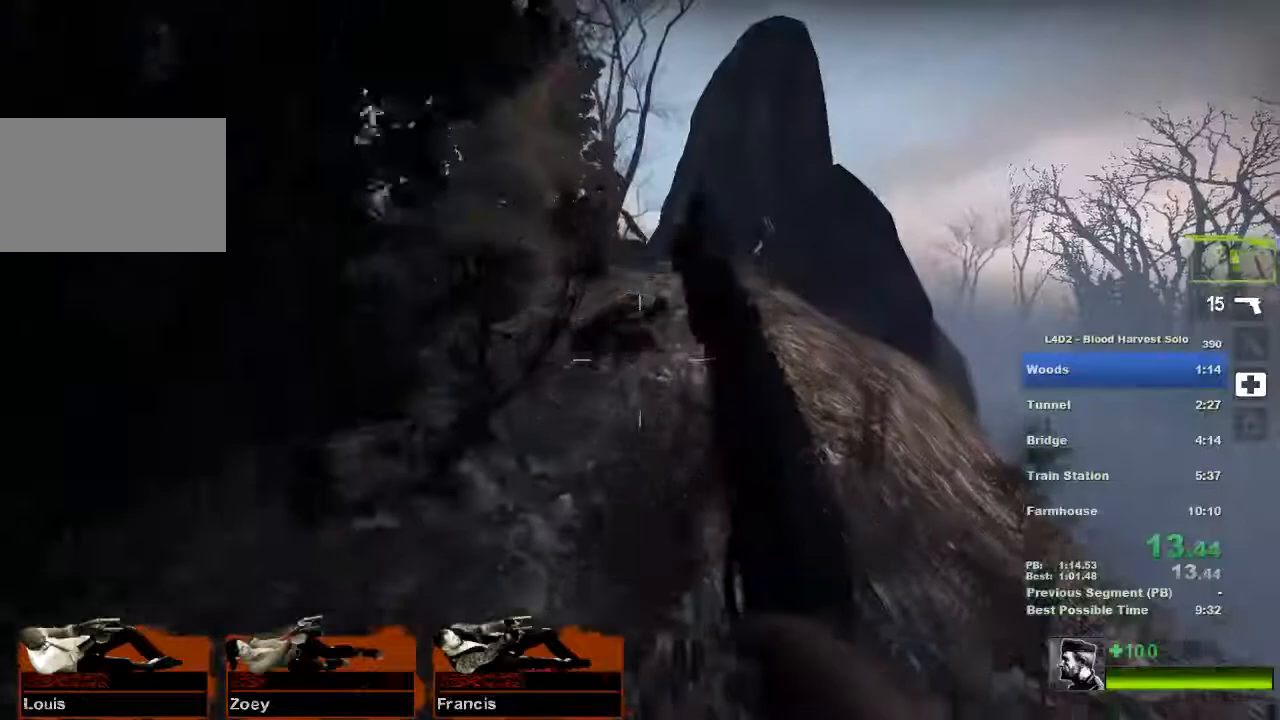
{"keys": ["w"], "mouse": [], "events": []}
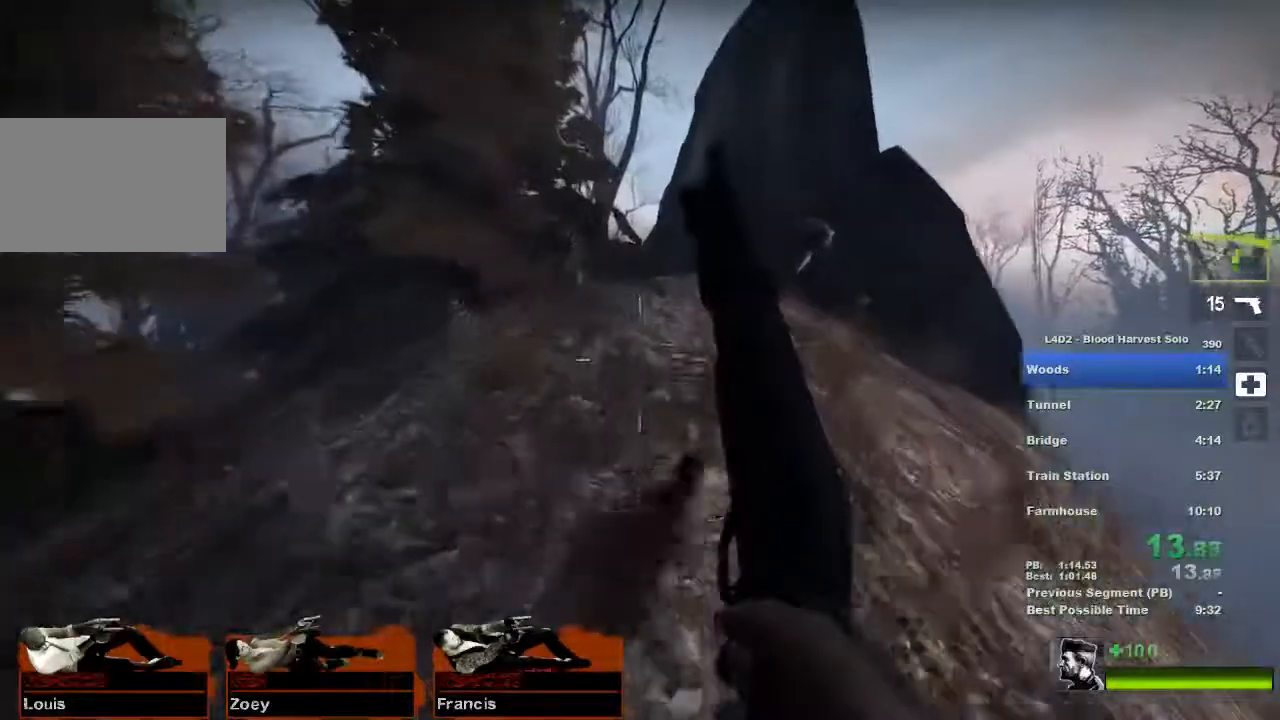
{"keys": ["a", "w"], "mouse": [], "events": [[367, "a", "down"]]}
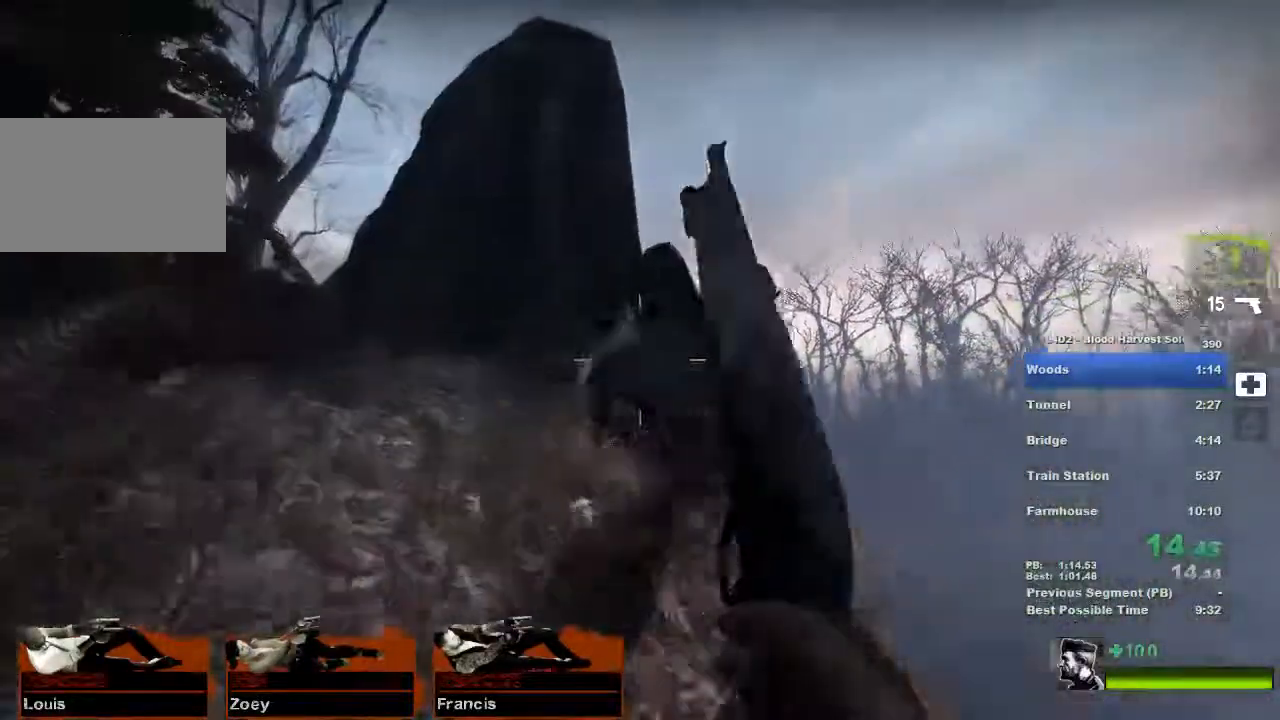
{"keys": ["w"], "mouse": [], "events": [[17, "mouse_left", "down"], [100, "mouse_left", "up"], [150, "mouse_left", "down"], [234, "mouse_left", "up"], [451, "a", "up"]]}
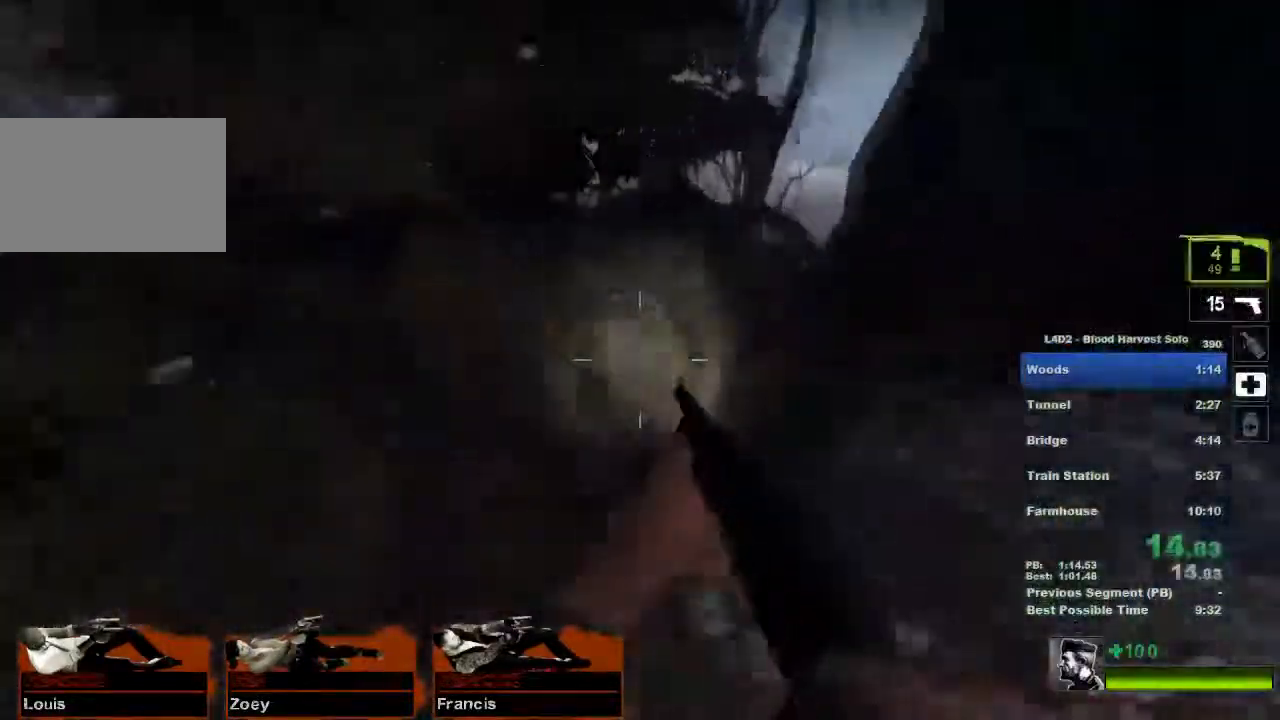
{"keys": ["w"], "mouse": ["left"], "events": [[83, "r", "down"], [217, "r", "up"], [417, "mouse_left", "down"]]}
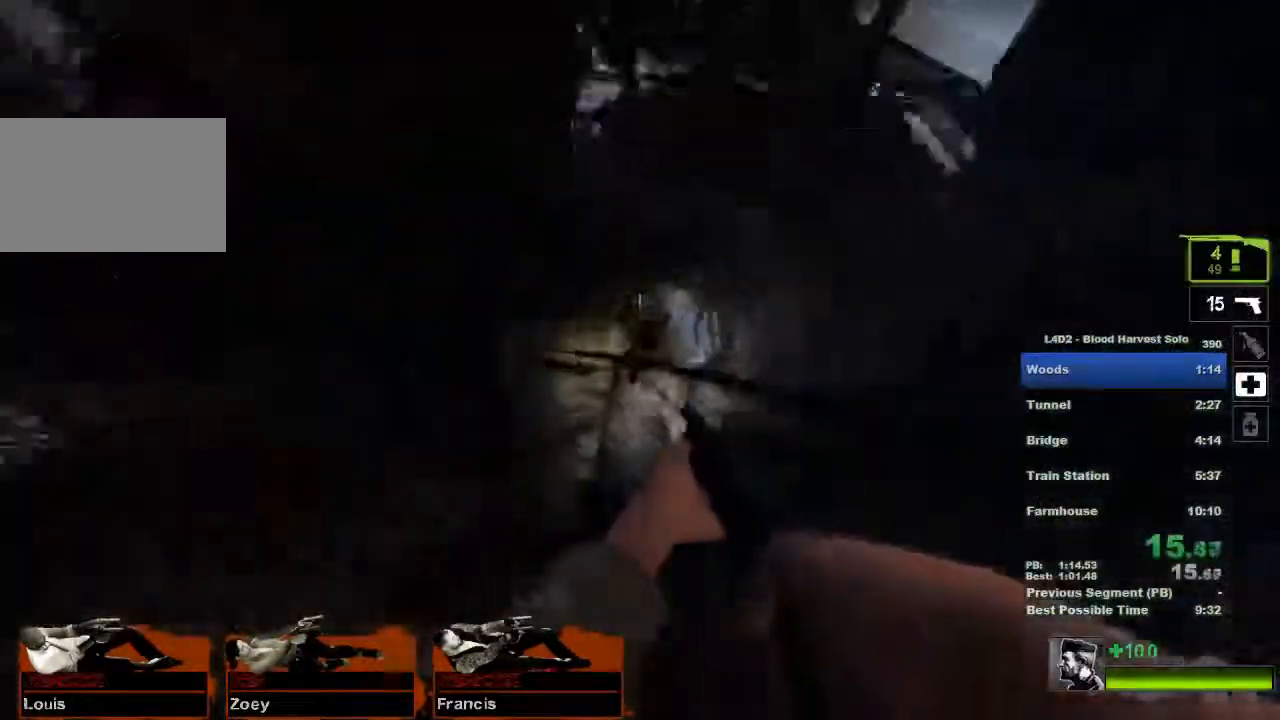
{"keys": ["w"], "mouse": [], "events": [[34, "mouse_left", "up"], [50, "mouse_left", "down"], [184, "mouse_left", "up"]]}
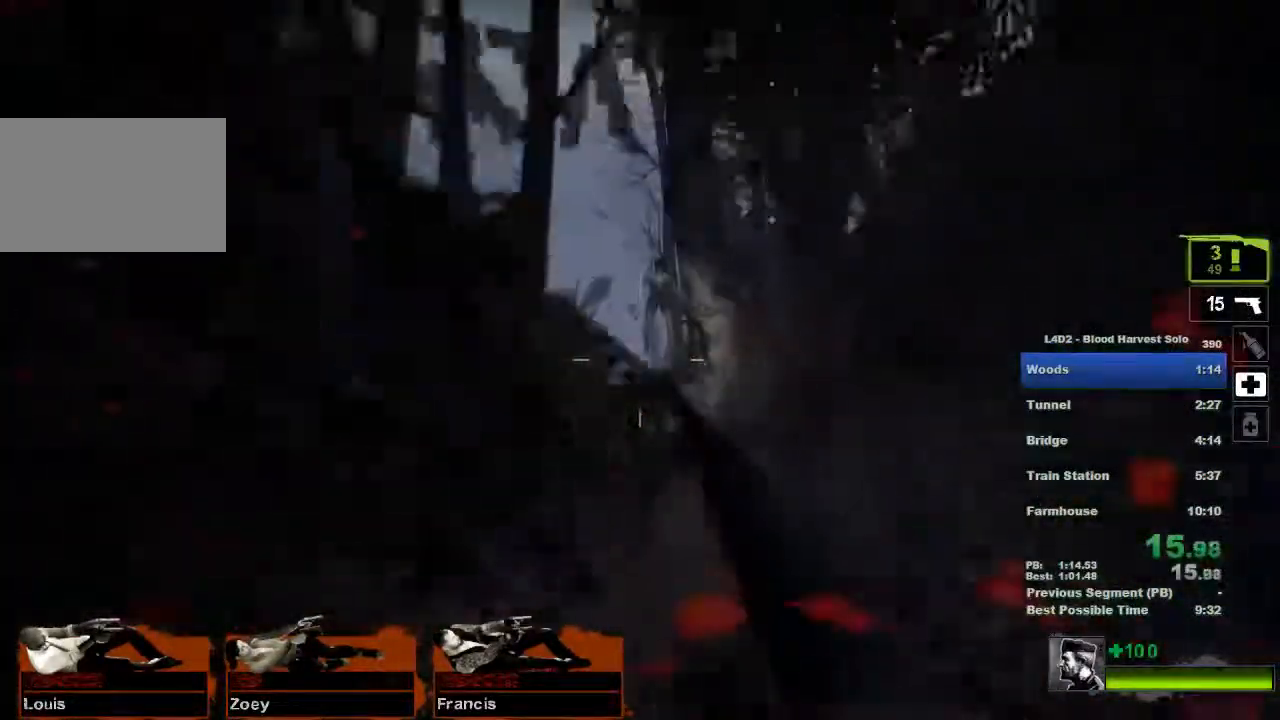
{"keys": ["w"], "mouse": [], "events": []}
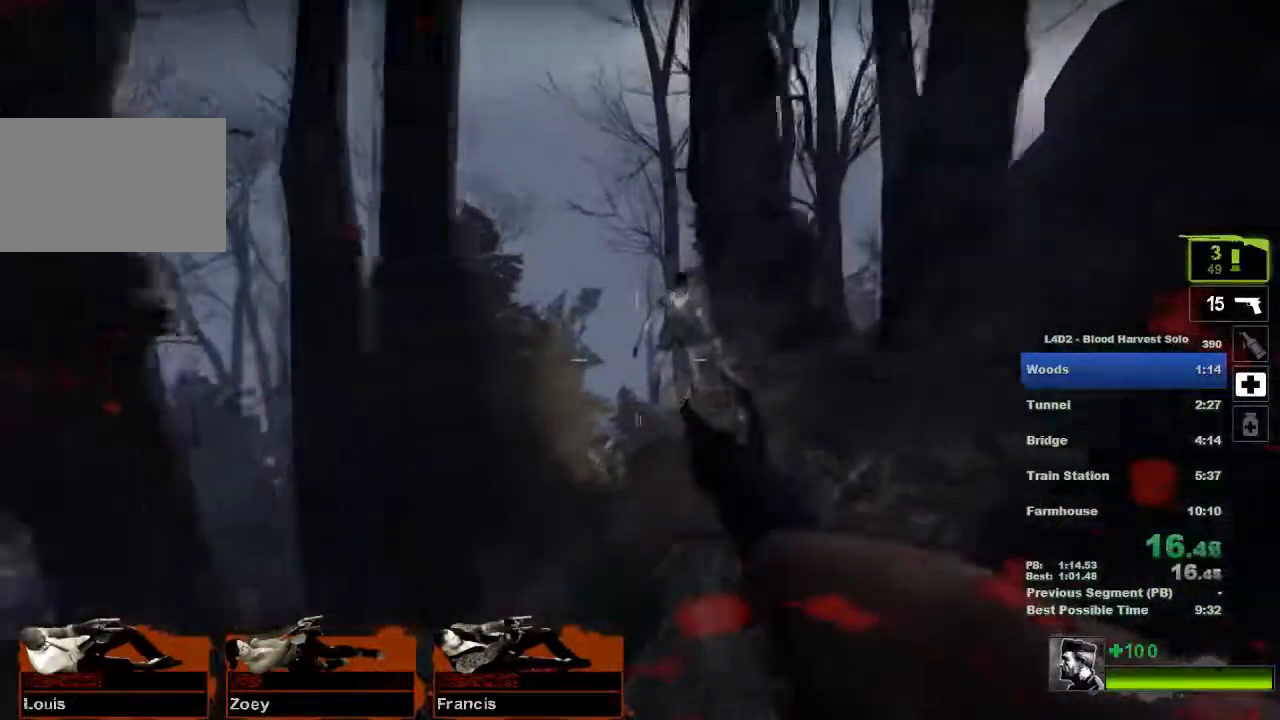
{"keys": ["w"], "mouse": ["left"], "events": [[267, "a", "down"], [417, "a", "up"], [451, "mouse_left", "down"]]}
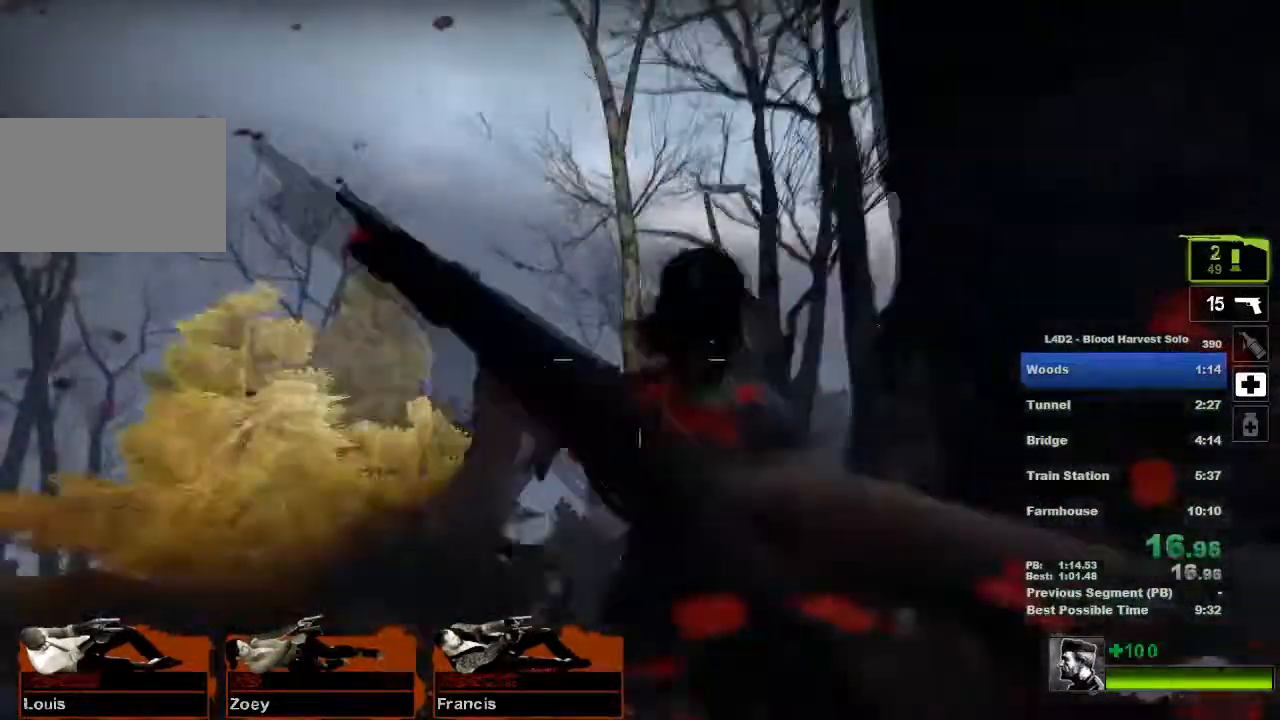
{"keys": ["w"], "mouse": [], "events": [[16, "mouse_right", "down"], [83, "mouse_left", "up"], [83, "mouse_right", "up"], [183, "a", "down"], [267, "a", "up"], [383, "d", "down"], [467, "d", "up"]]}
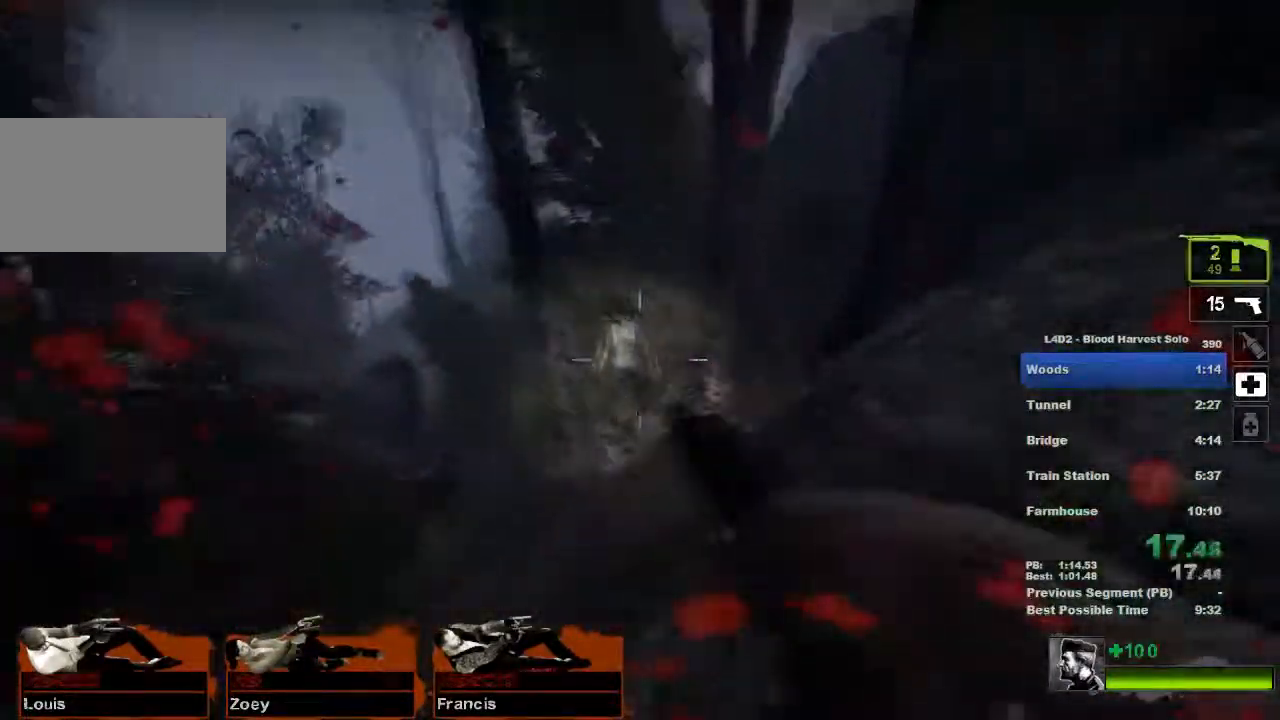
{"keys": ["w"], "mouse": ["left"], "events": [[67, "r", "down"], [150, "r", "up"], [267, "mouse_left", "down"], [367, "mouse_left", "up"], [451, "mouse_left", "down"]]}
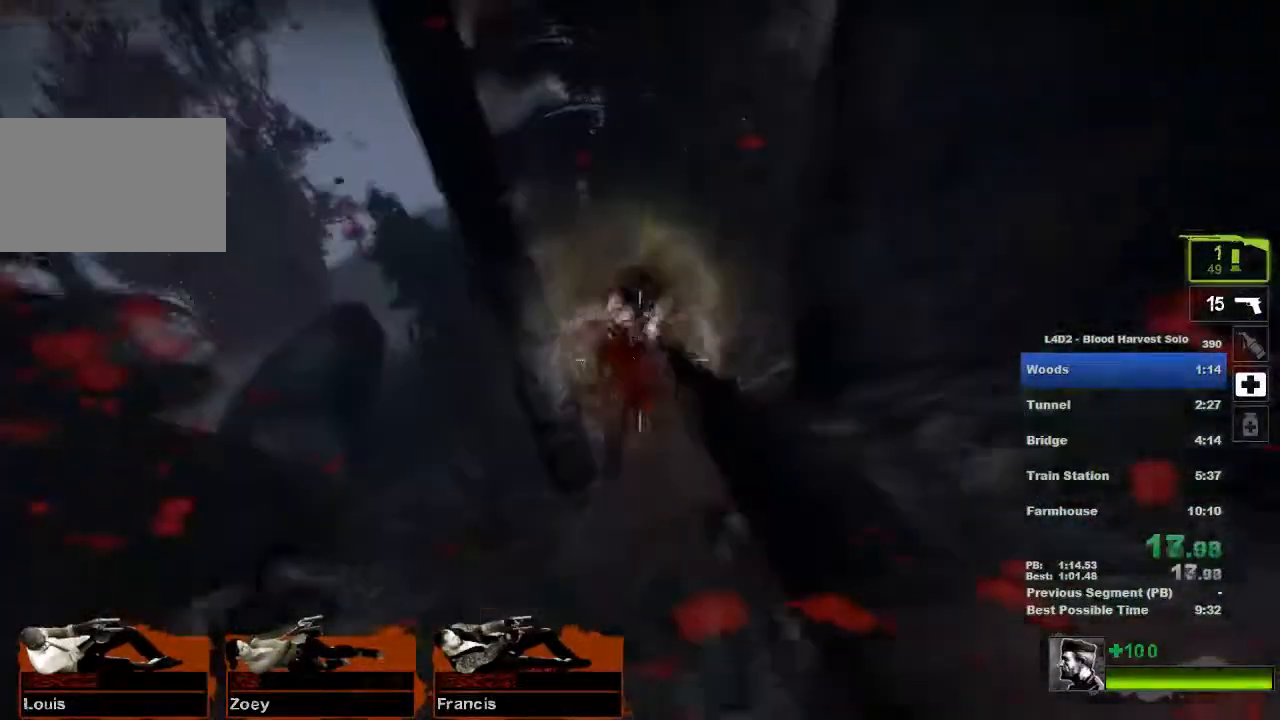
{"keys": ["a"], "mouse": [], "events": [[16, "mouse_left", "up"], [50, "d", "down"], [50, "space", "down"], [100, "w", "up"], [133, "space", "up"], [250, "a", "down"], [267, "d", "up"]]}
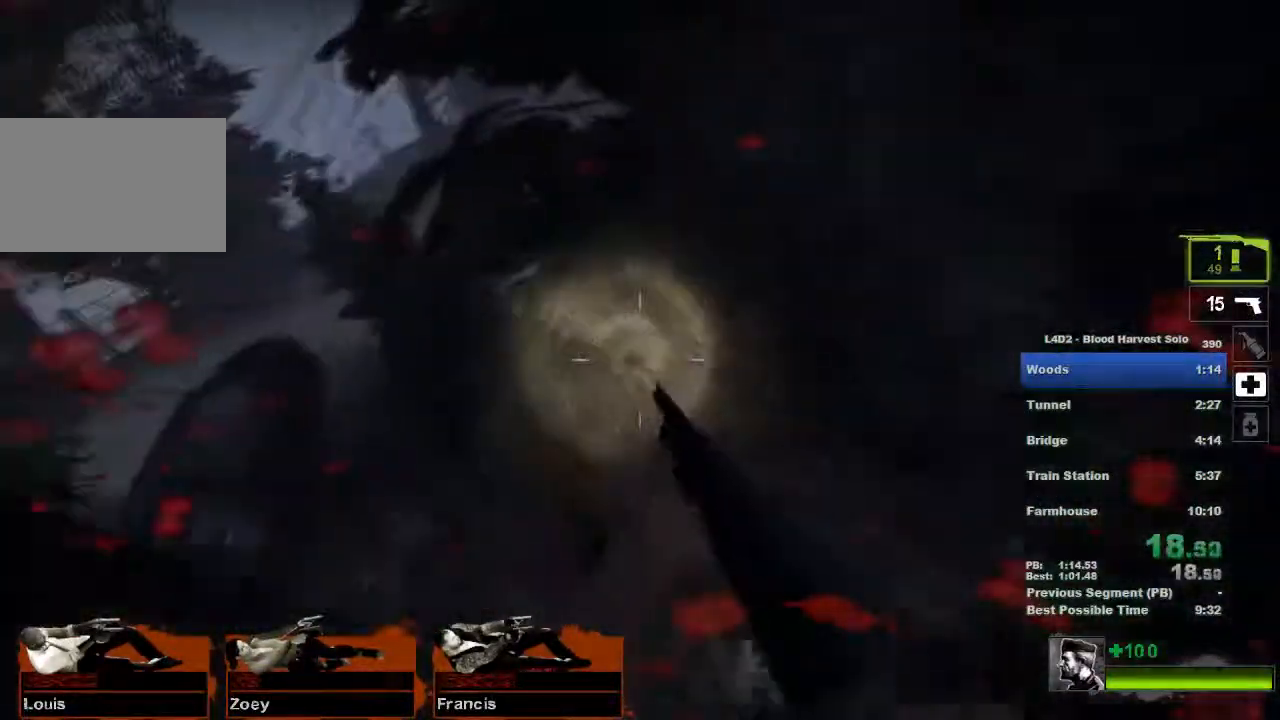
{"keys": ["d"], "mouse": [], "events": [[417, "a", "up"], [417, "d", "down"], [417, "space", "down"], [484, "space", "up"]]}
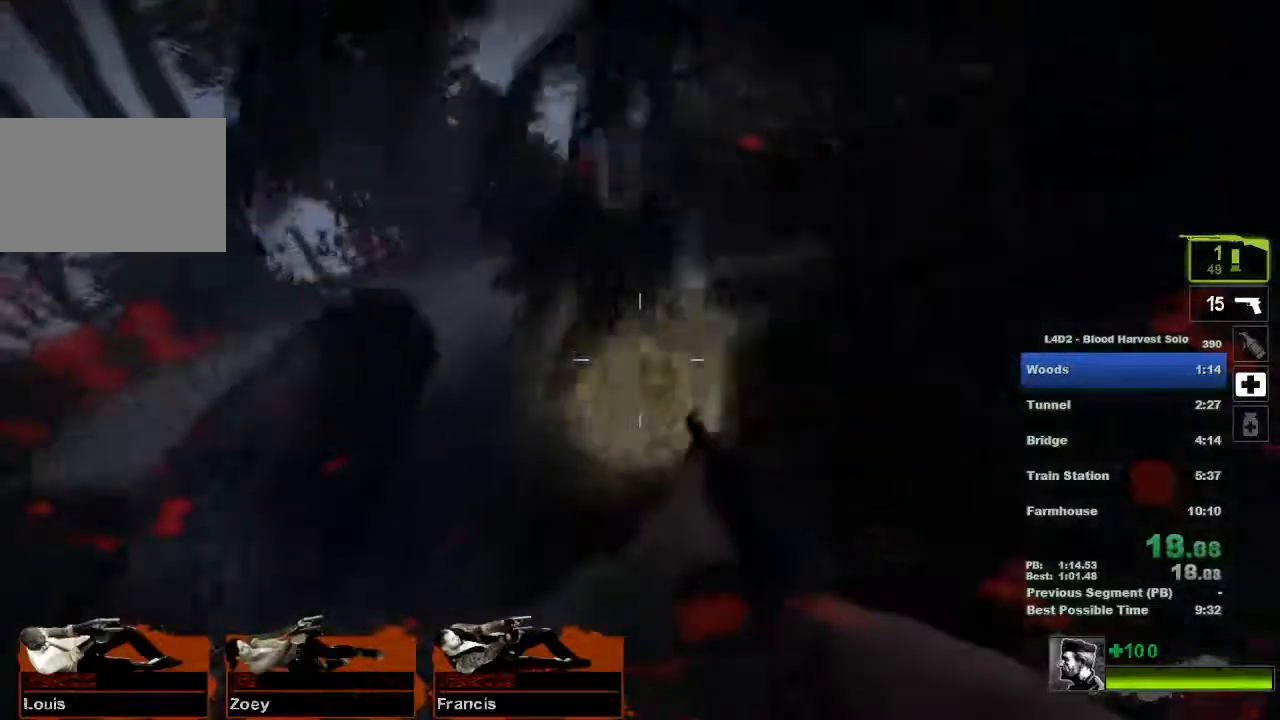
{"keys": ["d"], "mouse": [], "events": []}
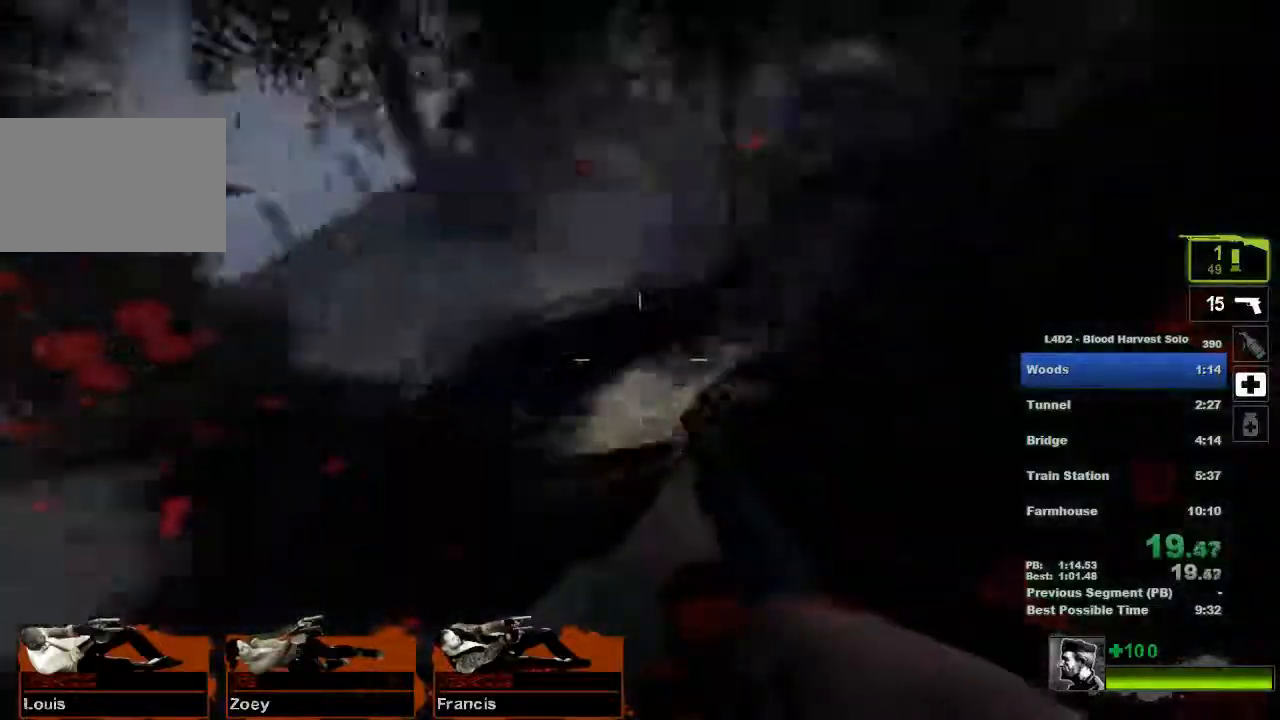
{"keys": ["d"], "mouse": [], "events": [[34, "a", "down"], [100, "d", "up"], [350, "space", "down"], [401, "d", "down"], [434, "space", "up"], [451, "a", "up"]]}
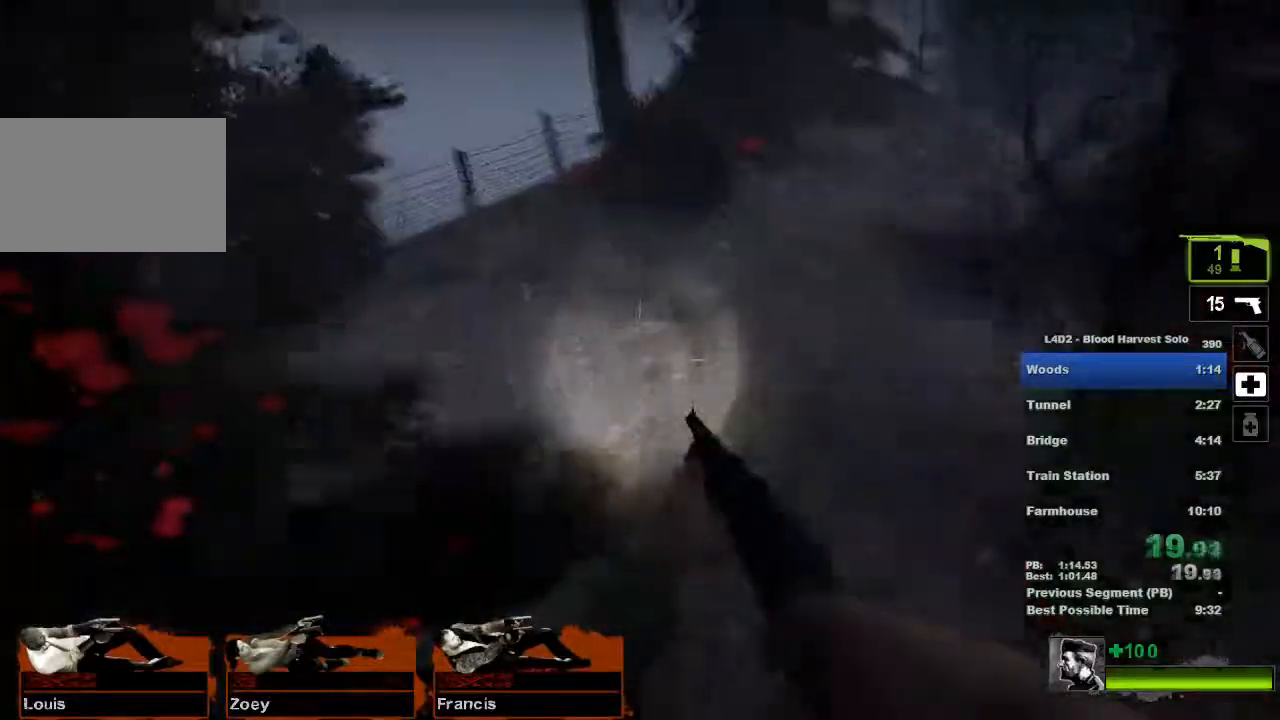
{"keys": ["d"], "mouse": [], "events": []}
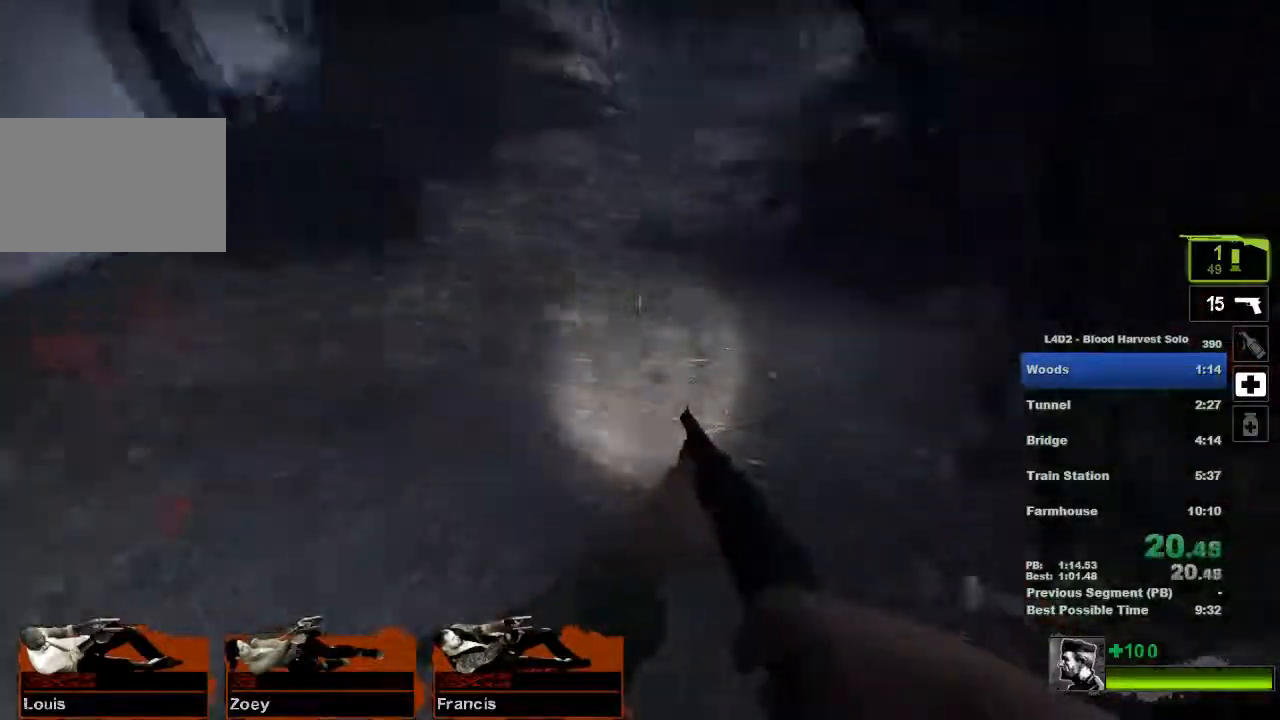
{"keys": ["a"], "mouse": [], "events": [[150, "space", "down"], [217, "a", "down"], [217, "space", "up"], [267, "d", "up"]]}
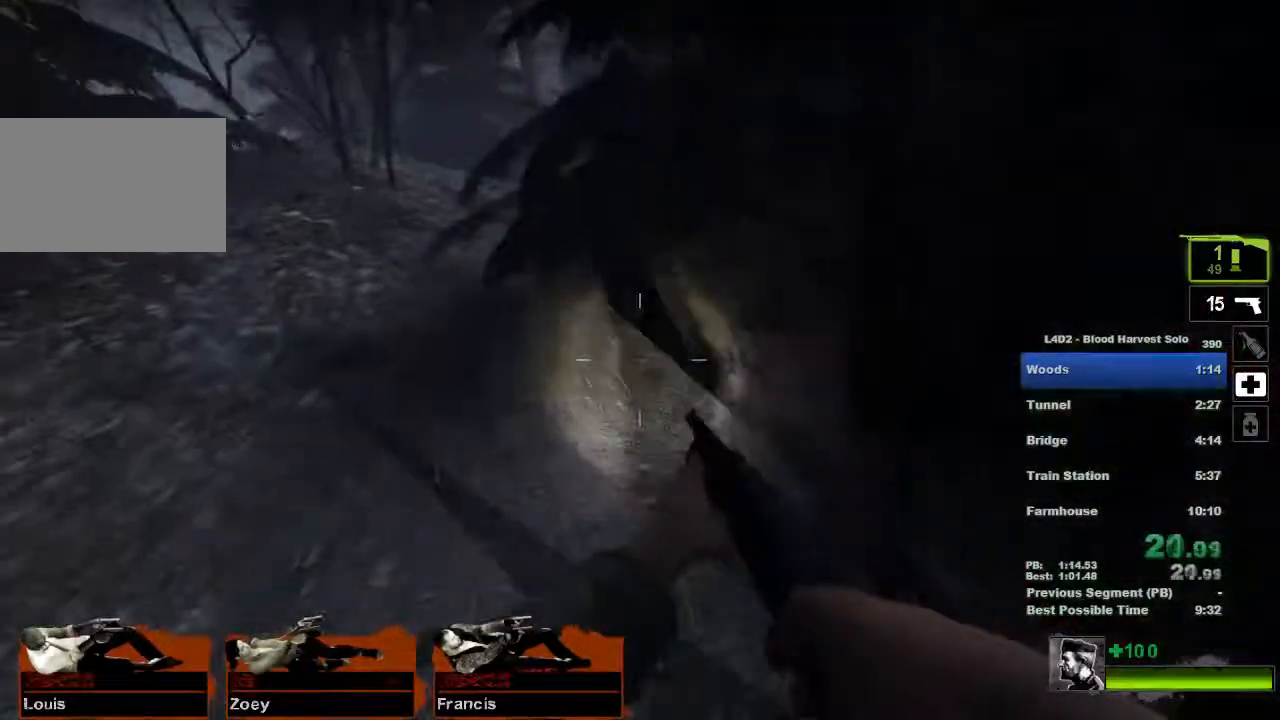
{"keys": ["d"], "mouse": [], "events": [[317, "space", "down"], [383, "d", "down"], [417, "a", "up"], [417, "space", "up"]]}
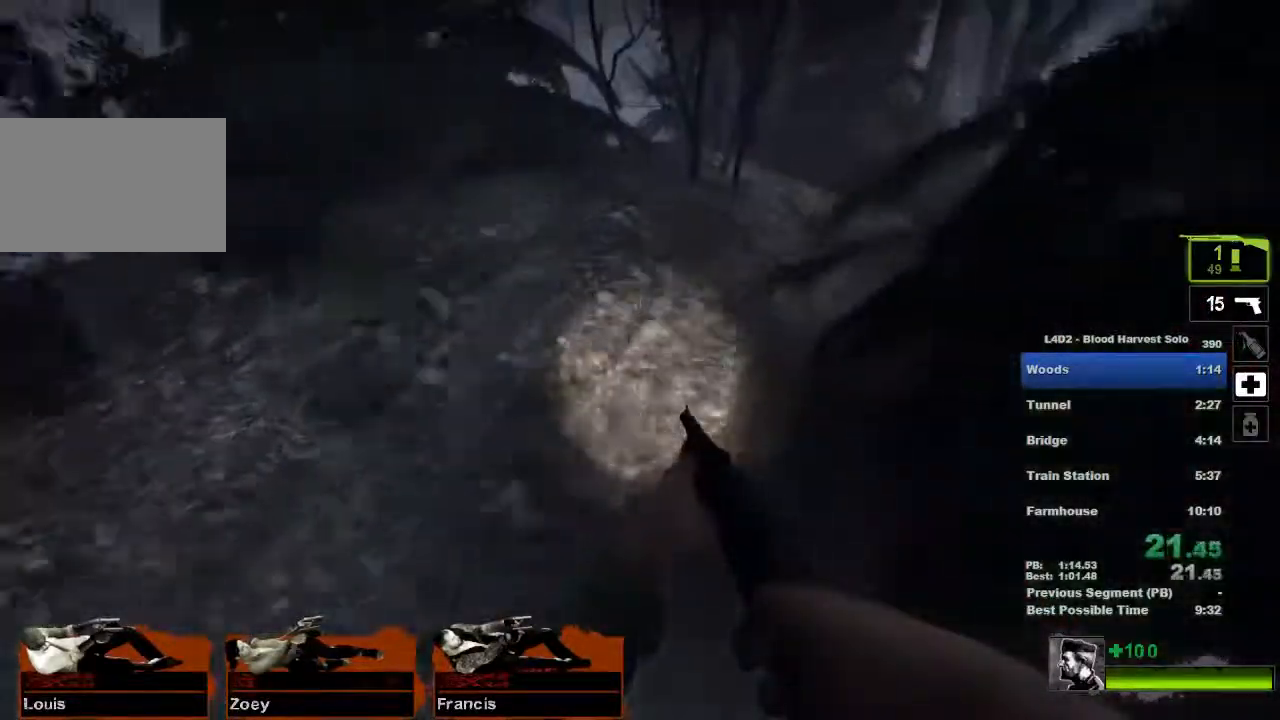
{"keys": ["d", "space"], "mouse": [], "events": [[434, "space", "down"]]}
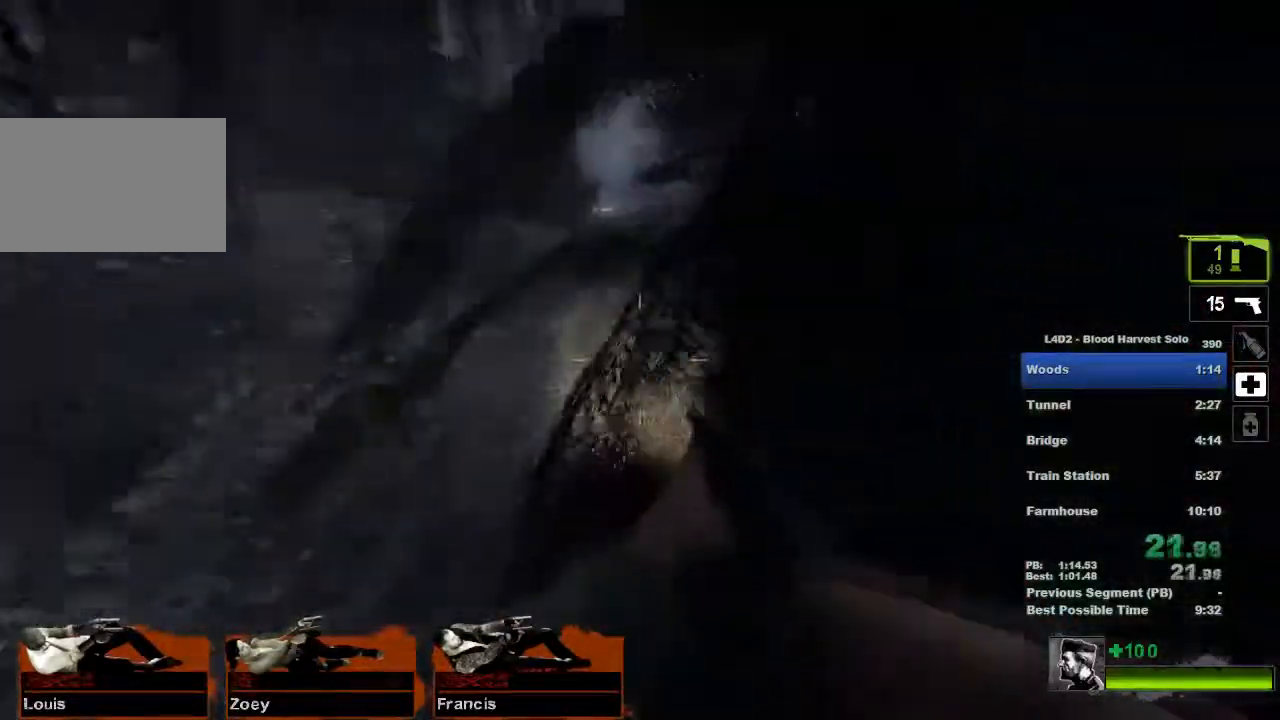
{"keys": ["a"], "mouse": [], "events": [[33, "a", "down"], [33, "space", "up"], [66, "d", "up"]]}
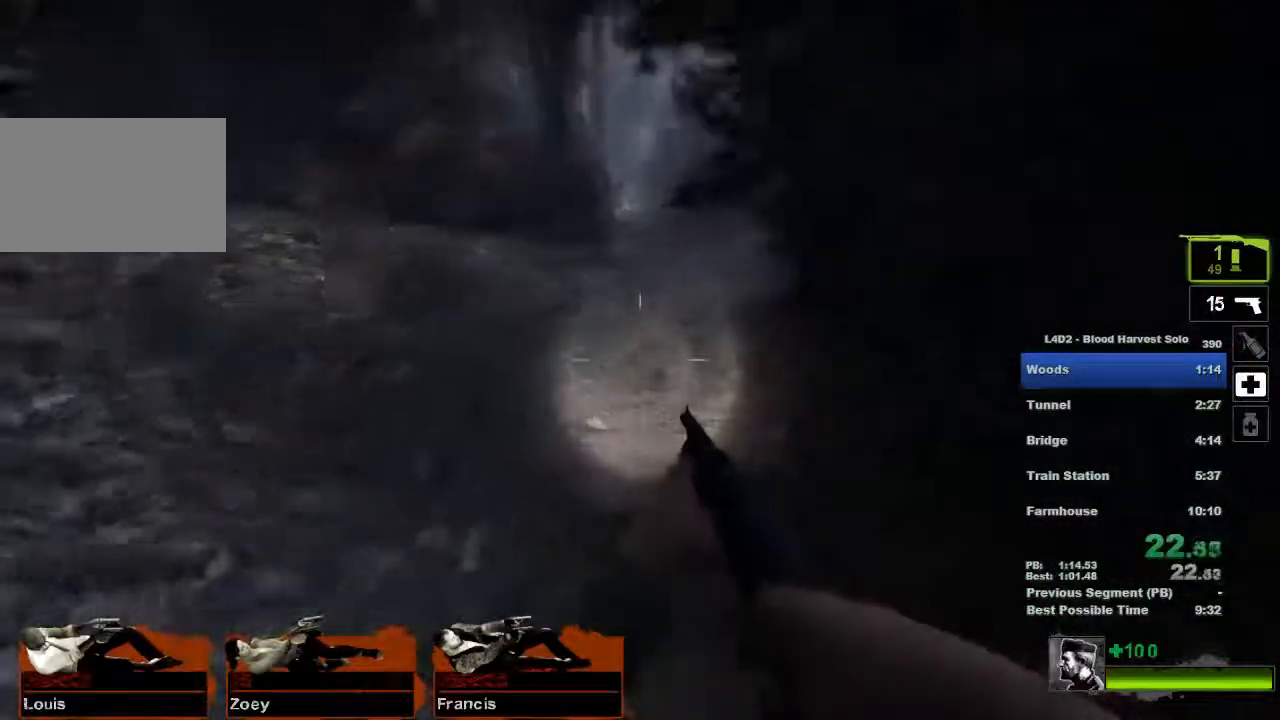
{"keys": ["d"], "mouse": [], "events": [[134, "space", "down"], [167, "a", "up"], [167, "d", "down"], [200, "space", "up"]]}
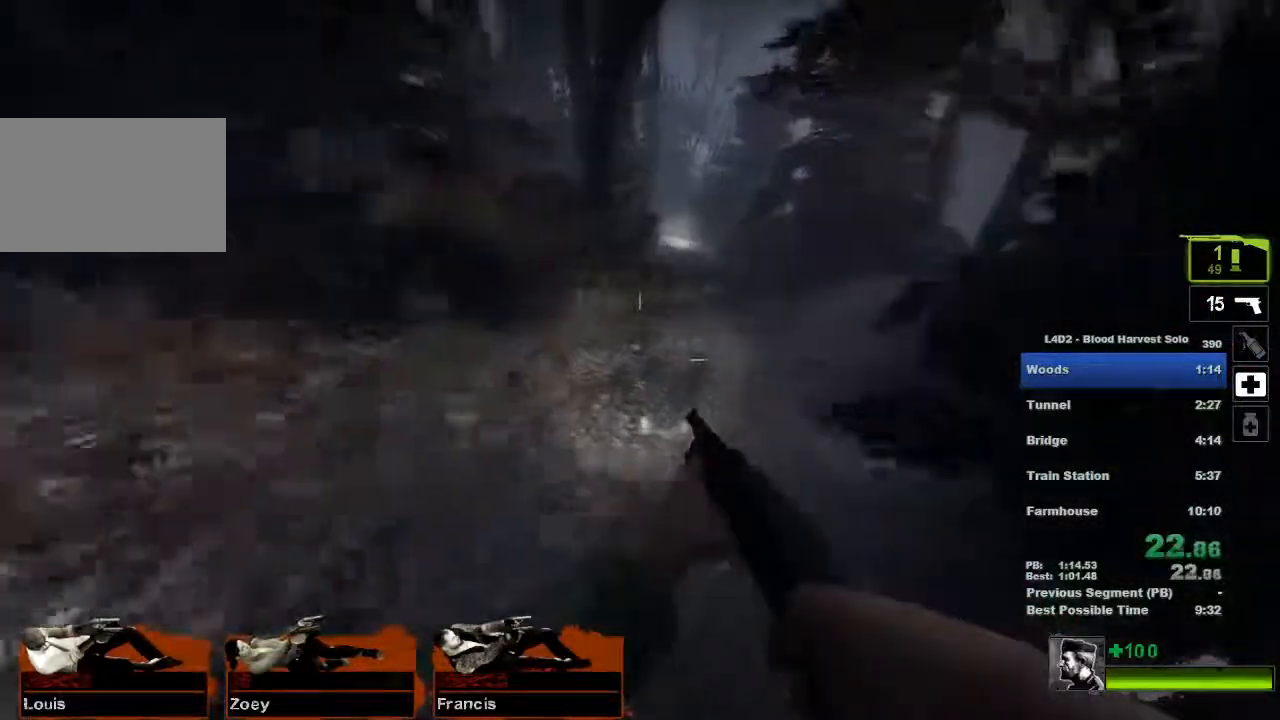
{"keys": ["a"], "mouse": [], "events": [[283, "space", "down"], [333, "a", "down"], [400, "d", "up"], [400, "space", "up"]]}
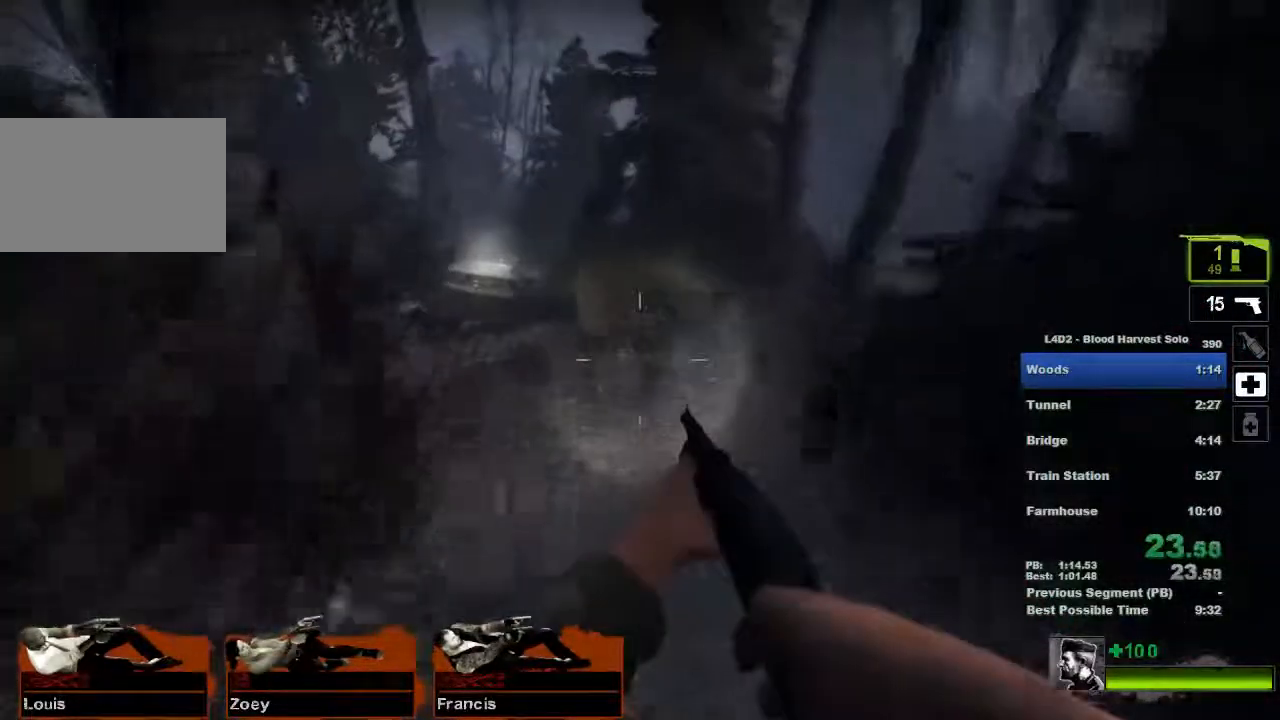
{"keys": ["a"], "mouse": [], "events": []}
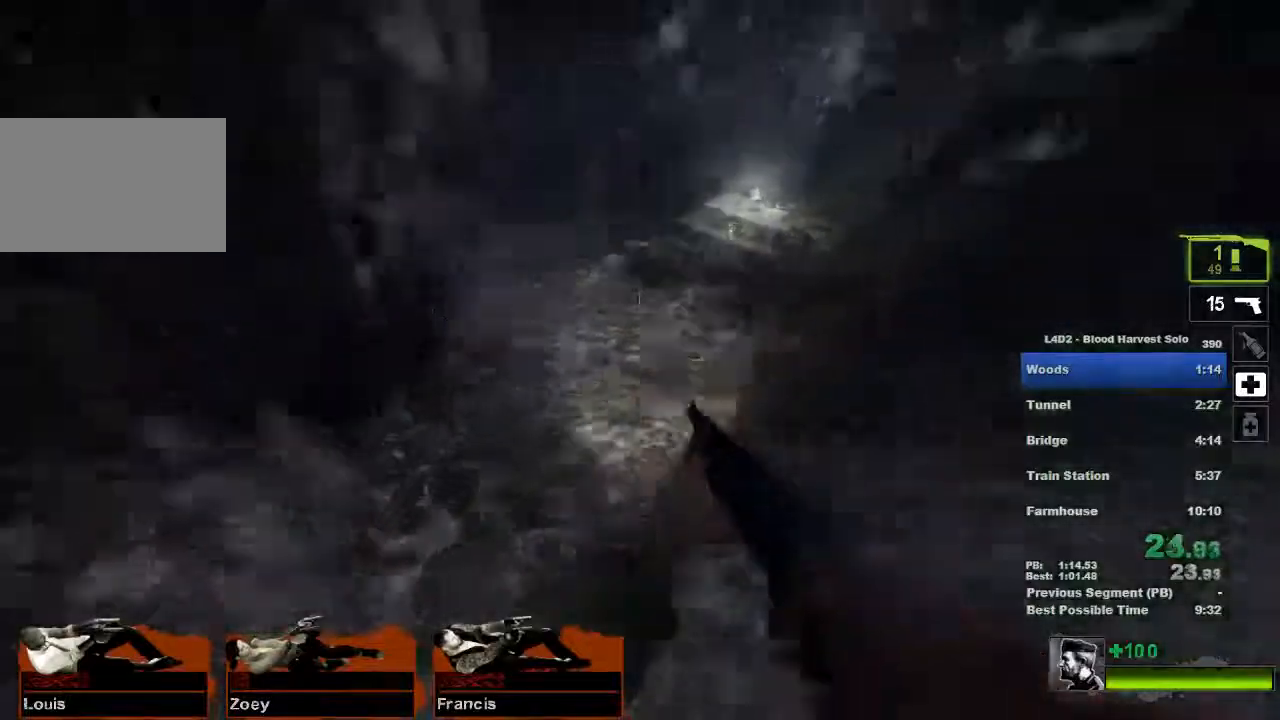
{"keys": ["d"], "mouse": [], "events": [[66, "space", "down"], [166, "d", "down"], [166, "space", "up"], [200, "a", "up"]]}
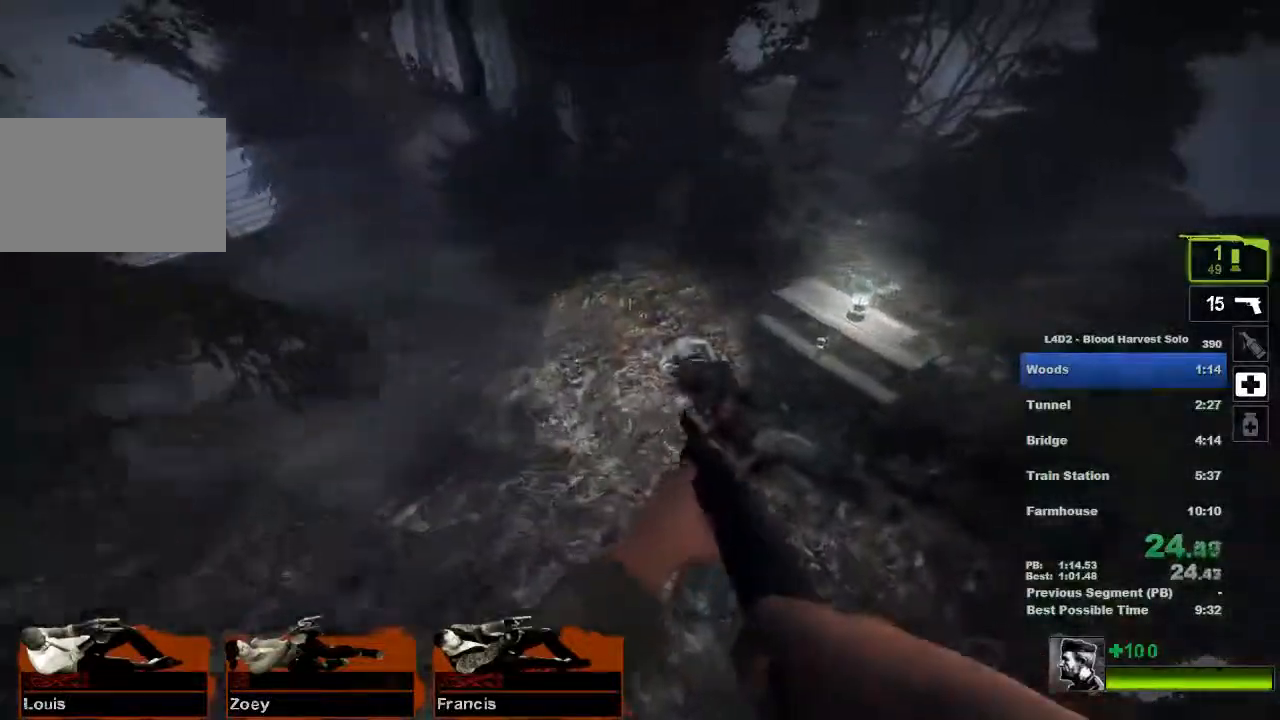
{"keys": ["w"], "mouse": [], "events": [[350, "space", "down"], [384, "w", "down"], [434, "d", "up"], [467, "space", "up"]]}
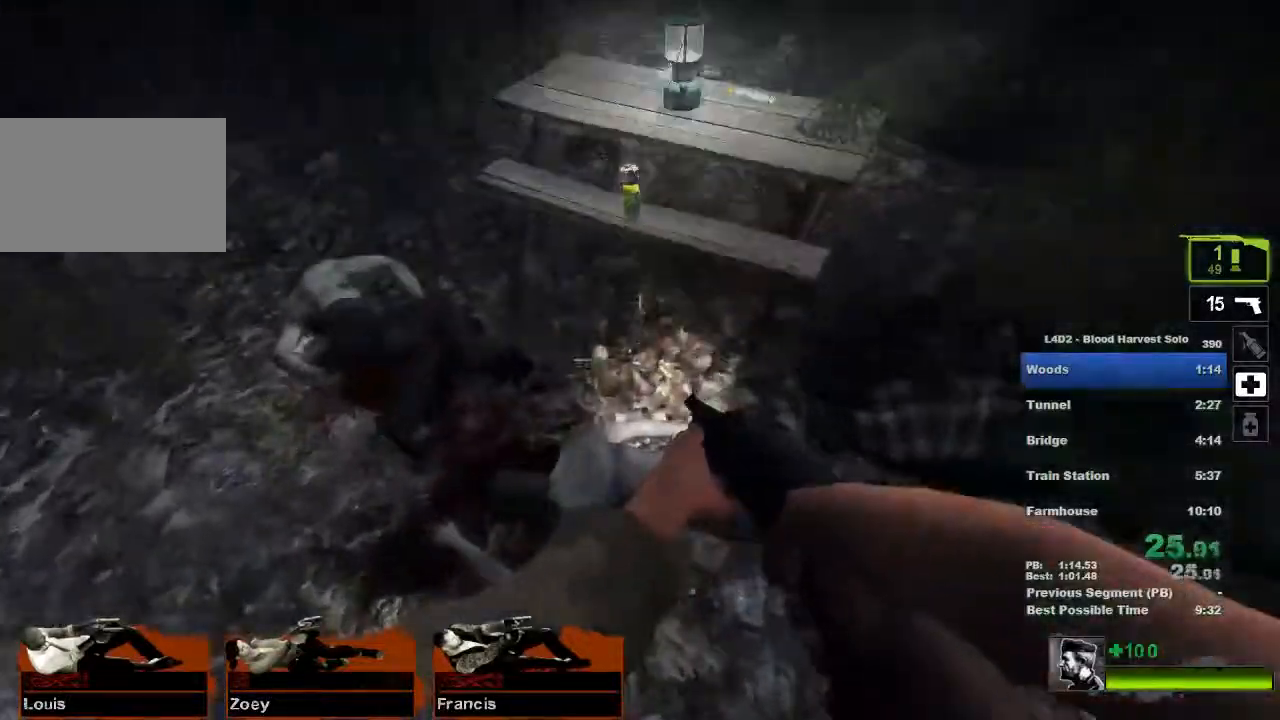
{"keys": ["e", "w"], "mouse": [], "events": [[66, "e", "down"], [133, "e", "up"], [166, "space", "down"], [200, "e", "down"], [317, "space", "up"], [350, "e", "up"], [417, "space", "down"], [450, "e", "down"], [483, "space", "up"]]}
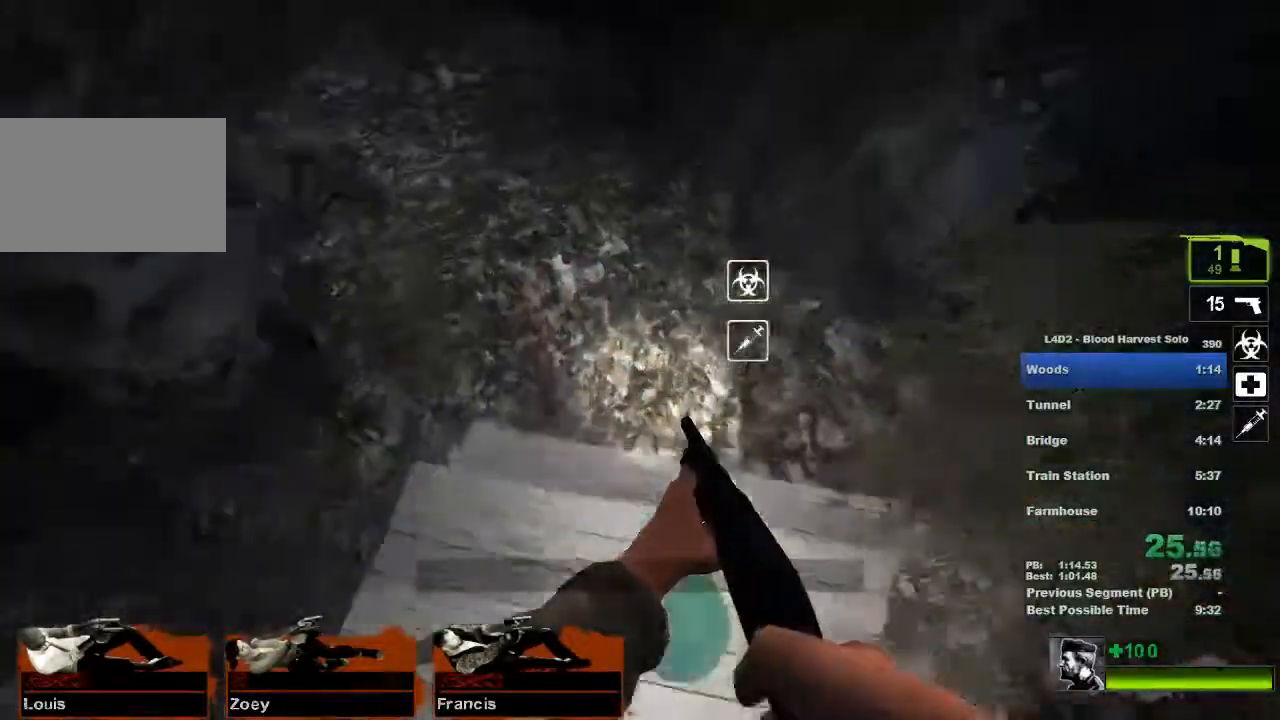
{"keys": ["a", "w"], "mouse": [], "events": [[17, "e", "up"], [300, "r", "down"], [401, "a", "down"], [401, "r", "up"]]}
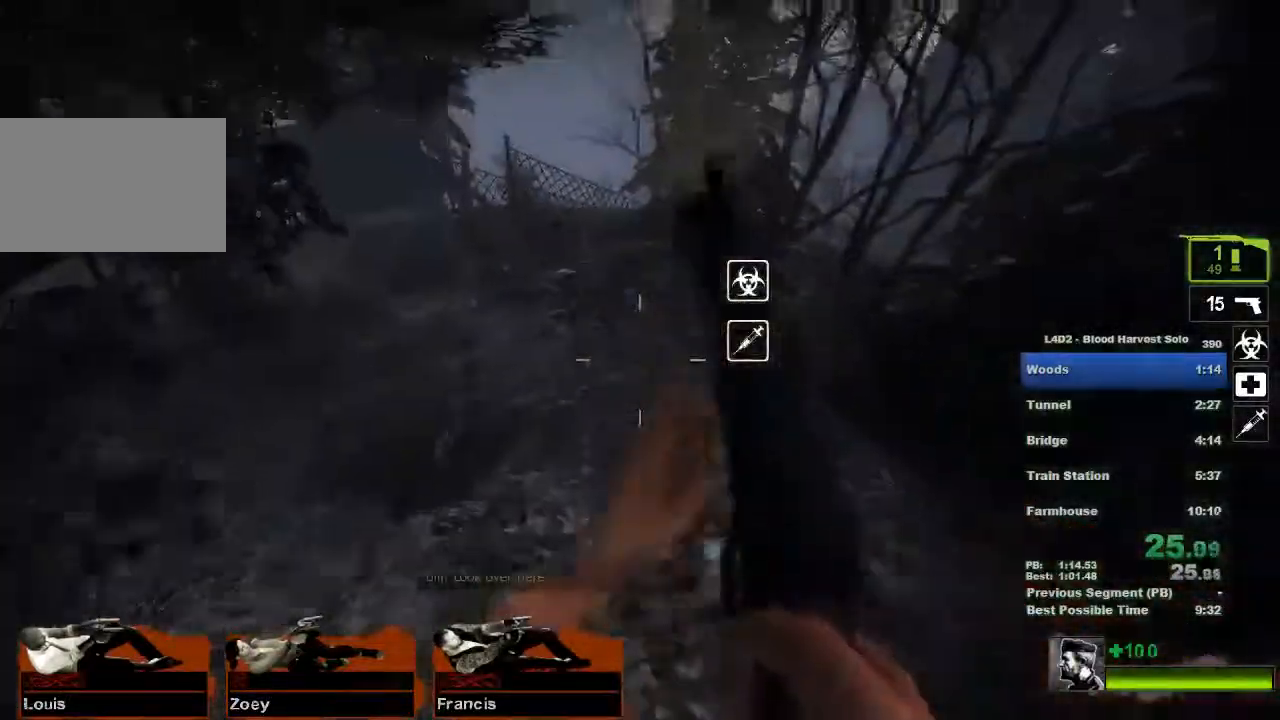
{"keys": ["a", "w"], "mouse": ["left"], "events": [[116, "3", "down"], [116, "a", "up"], [150, "3", "up"], [317, "a", "down"], [383, "mouse_left", "down"]]}